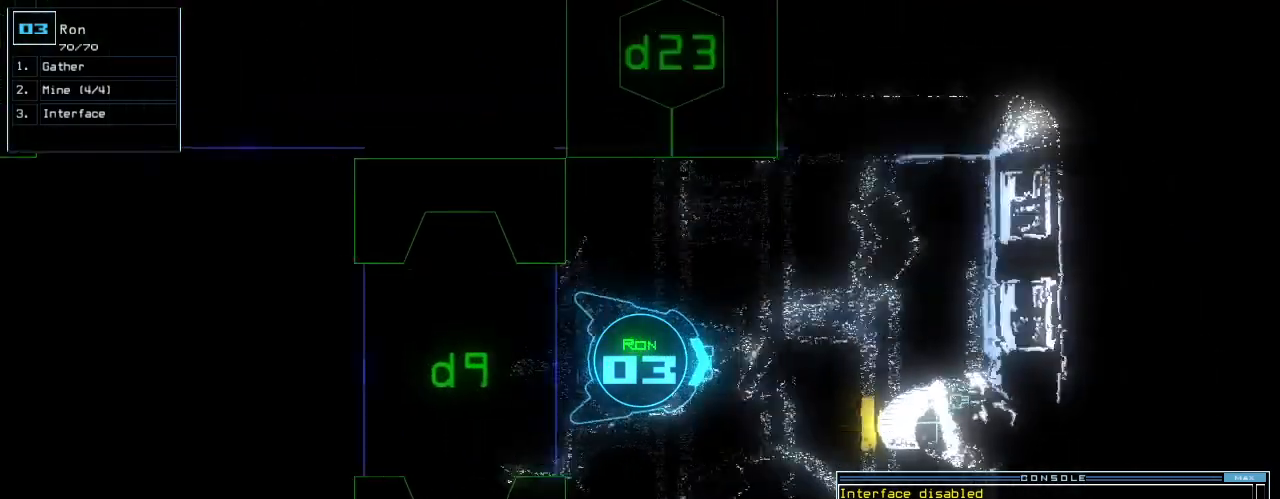
Gameplay with keyboard; each line is a JSON object with the keys held at the frame after it. "events" lists presses ("down") and releases ("up") of ".", "0", "1", "2", "3", "4", "5", "6", "7", "8", "9", "a", "b", "backspace", "c", "caps_lock", "comma", "ctrl_l", "ctrl_r", "d", "down", "e", "equals", "escape", "f", "f5", "g", "h", "i", "j", "k", "l", "left", "m", "minus", "n", "o", "p", "q", "quote", "r", "return", "right", "s", "semicolon", "shift_l", "shift_r", "space", "t", "tab", "tilde", "u", "up", "v", "w", "x", "y" and "z" between this image and that frame as [ms after this image, input, new state], when the widget could be followed in between. No other keys are recorded. Mouse input is not recorded. Not read: other_keys.
{"keys": ["left", "up"], "events": [[220, "right", "up"], [400, "left", "down"]]}
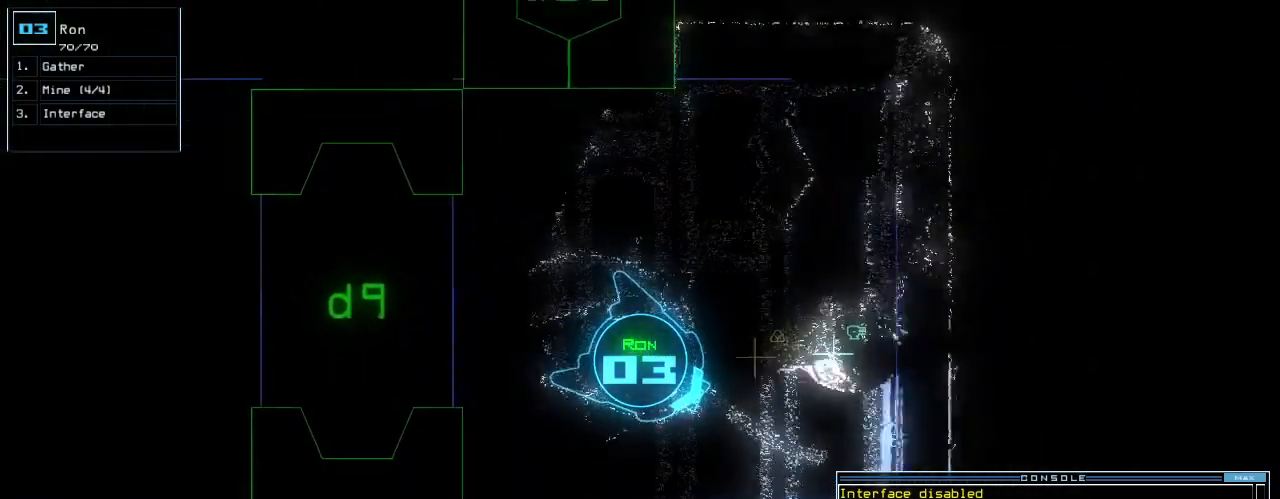
{"keys": [], "events": [[200, "h", "down"], [200, "left", "up"], [200, "up", "up"], [280, "h", "up"], [300, "return", "down"], [400, "return", "up"]]}
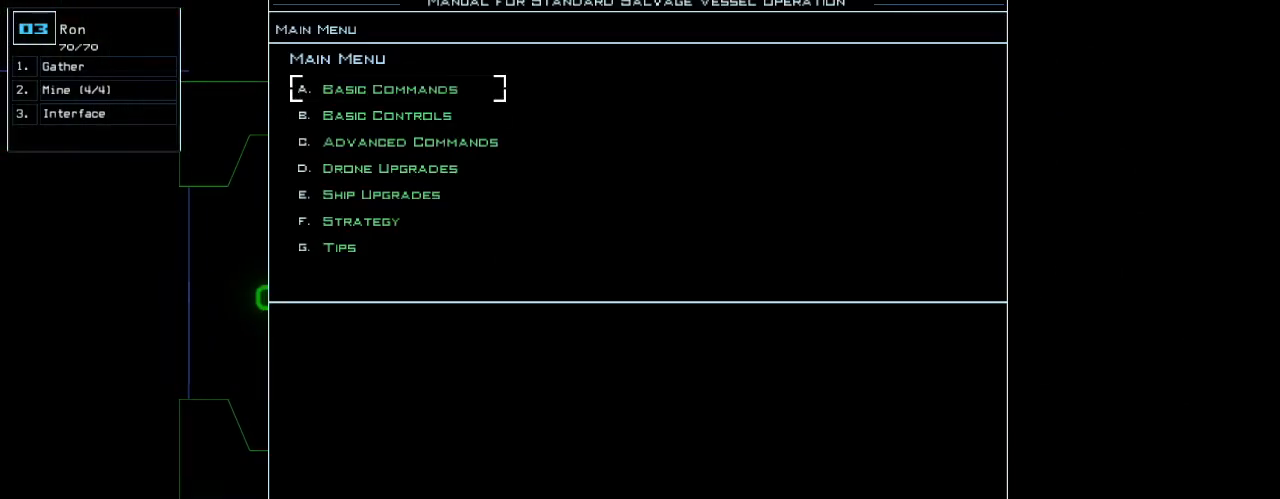
{"keys": [], "events": [[20, "down", "down"], [160, "left", "down"], [220, "left", "up"], [300, "down", "up"]]}
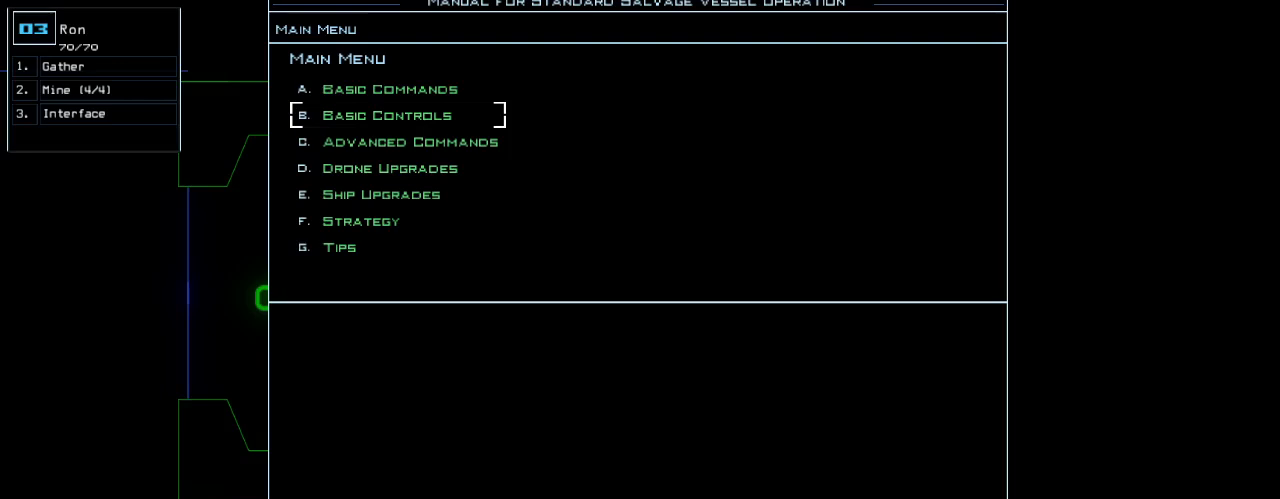
{"keys": [], "events": []}
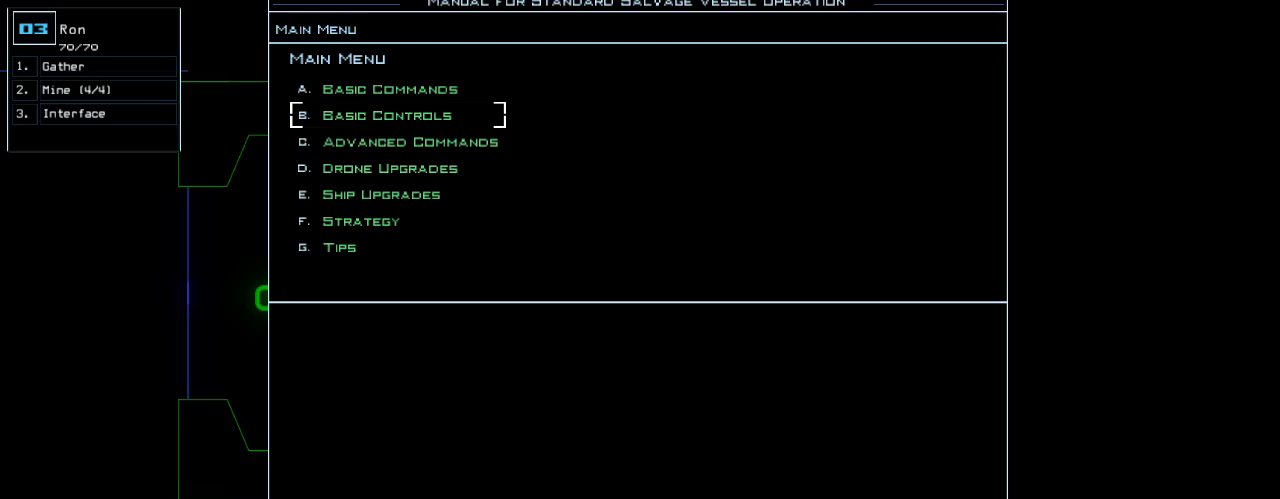
{"keys": [], "events": [[80, "escape", "down"], [120, "escape", "up"]]}
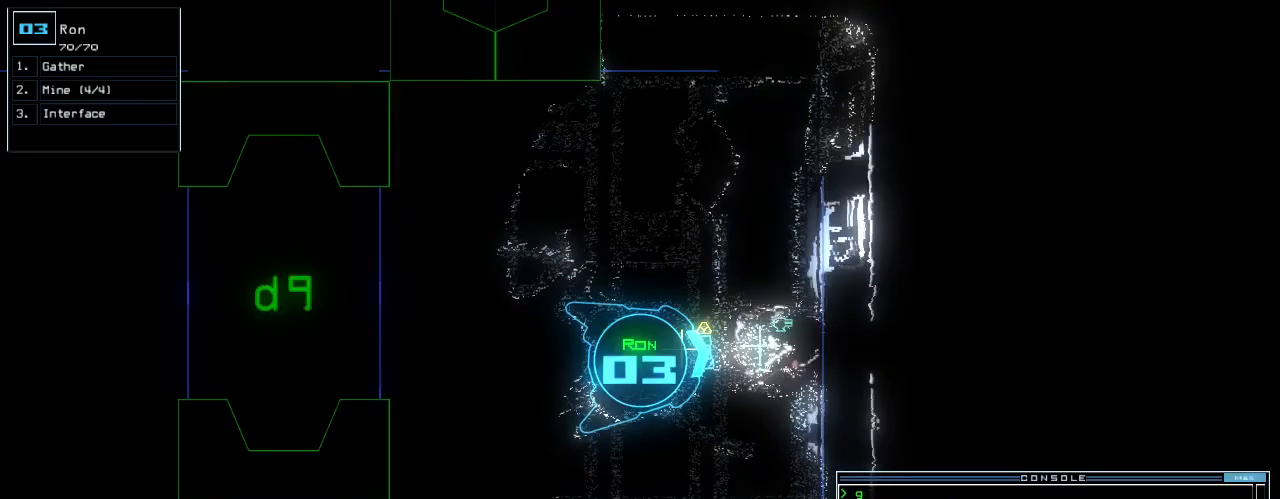
{"keys": ["return"], "events": [[140, "up", "down"], [300, "g", "down"], [400, "g", "up"], [400, "up", "up"], [480, "return", "down"]]}
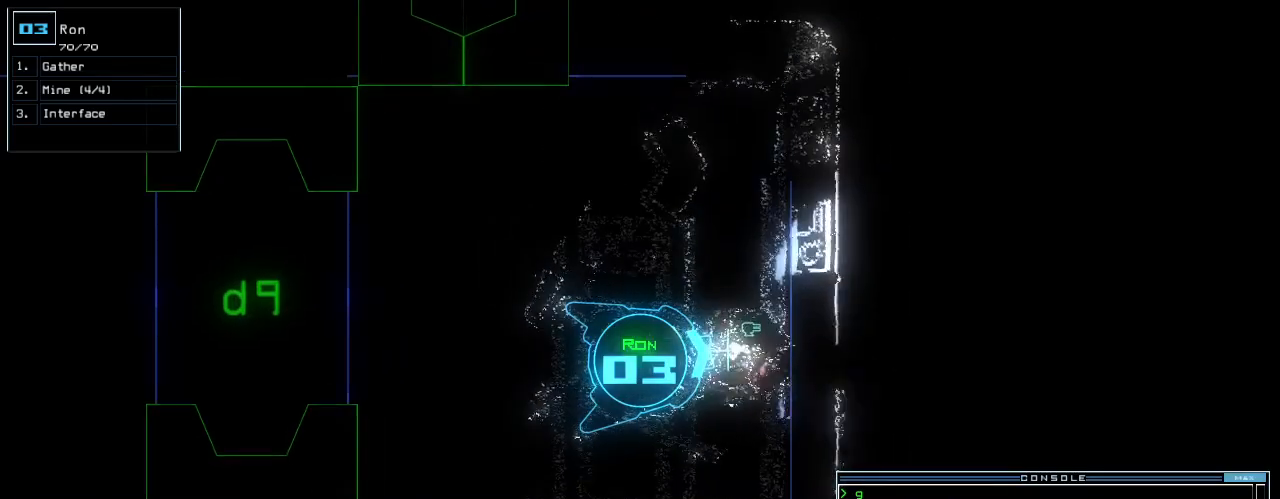
{"keys": ["left", "up"], "events": [[40, "return", "up"], [160, "down", "down"], [260, "left", "down"], [400, "down", "up"], [480, "up", "down"]]}
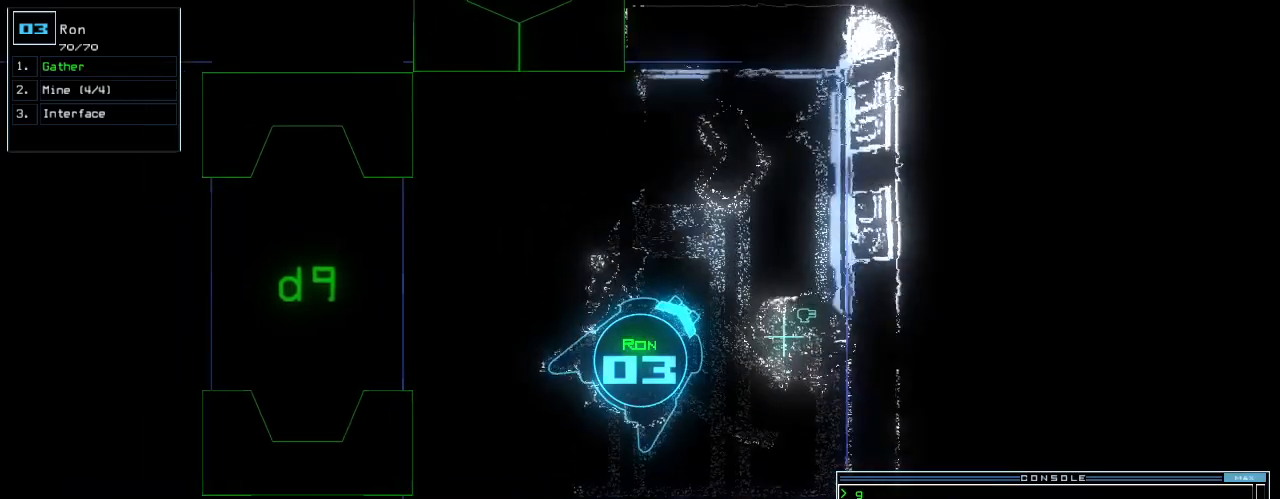
{"keys": ["left", "up"], "events": []}
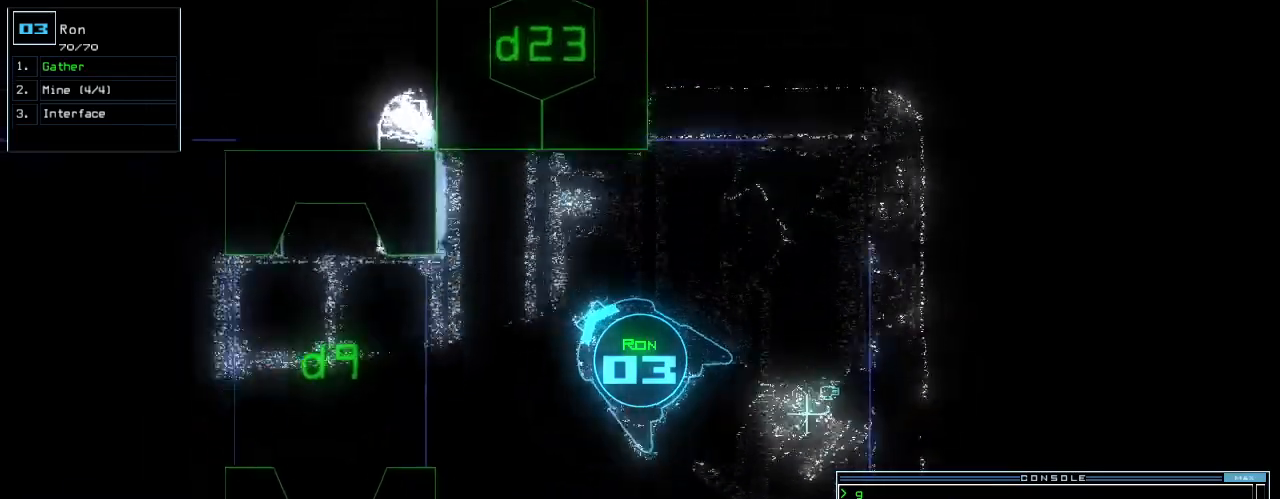
{"keys": ["3", "up"], "events": [[20, "left", "up"], [180, "d", "down"], [180, "right", "down"], [220, "d", "up"], [340, "2", "down"], [400, "2", "up"], [420, "right", "up"], [480, "3", "down"]]}
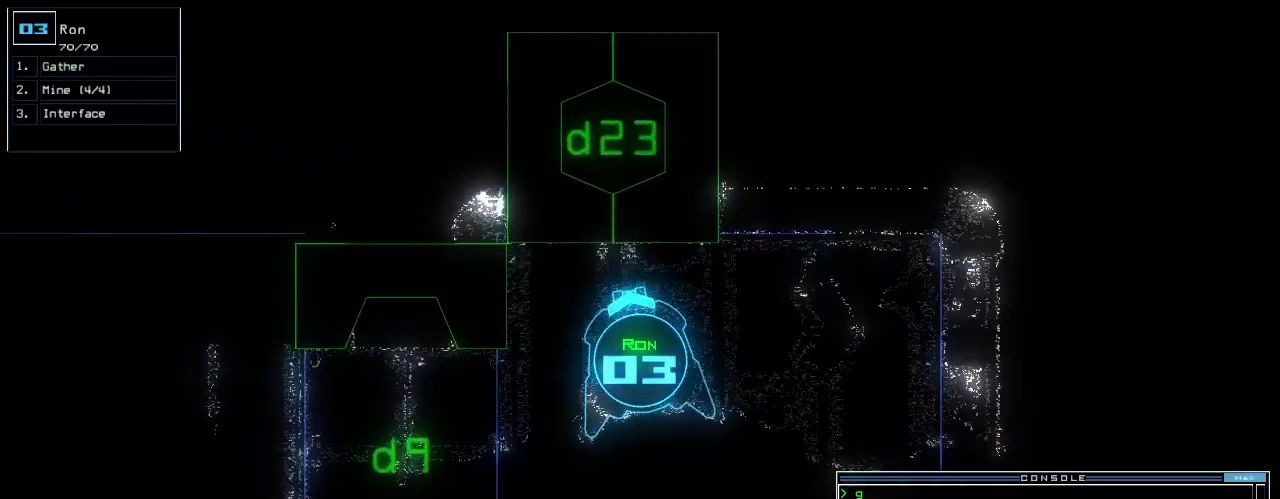
{"keys": ["return", "up"], "events": [[80, "3", "up"], [100, "return", "down"], [180, "return", "up"], [340, "right", "down"], [440, "right", "up"], [480, "return", "down"]]}
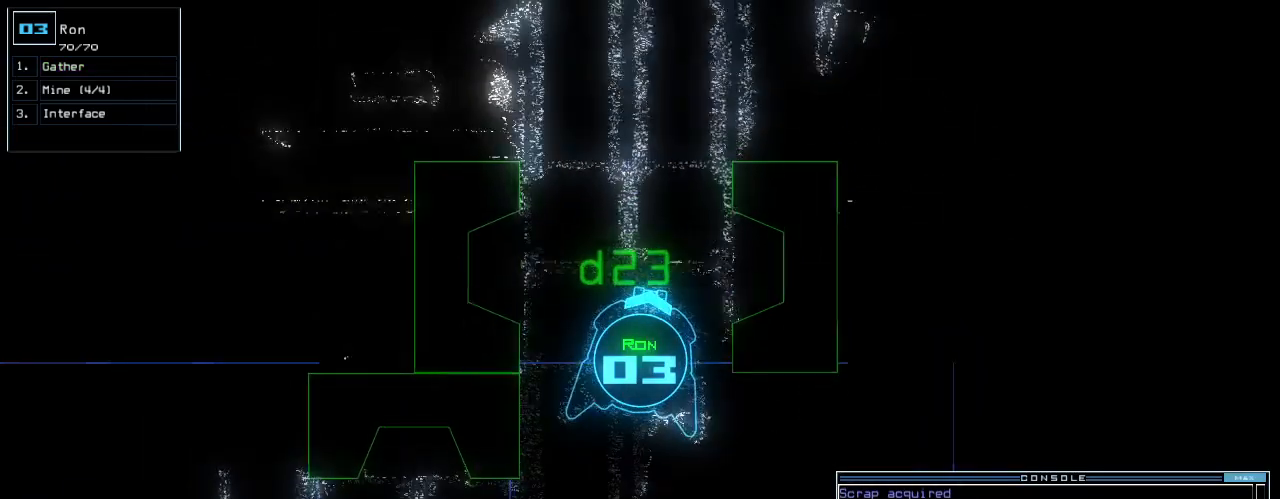
{"keys": ["up"], "events": [[60, "left", "down"], [60, "return", "up"], [180, "left", "up"]]}
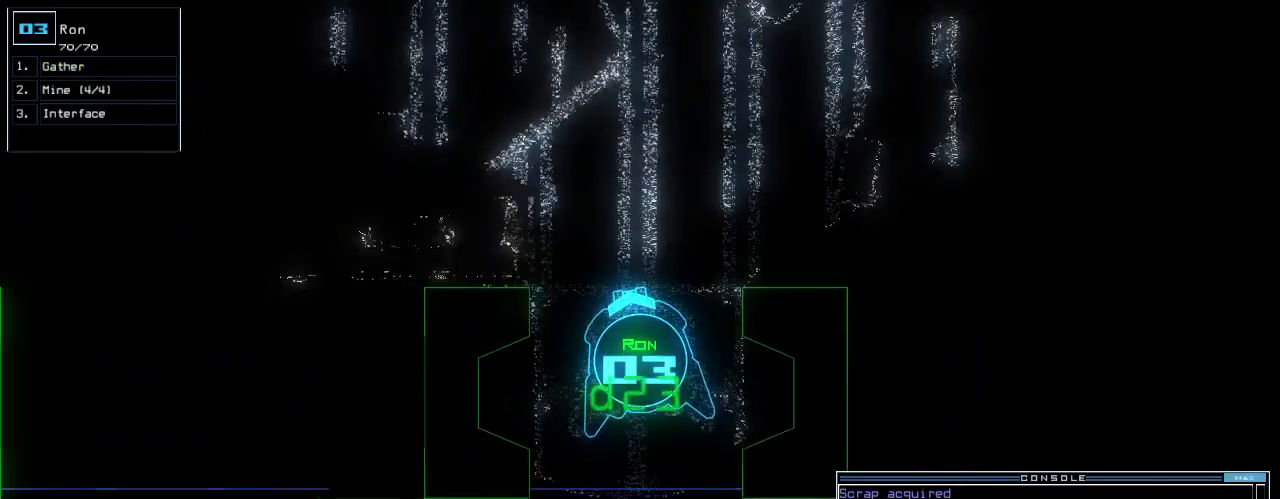
{"keys": ["up"], "events": [[80, "right", "down"], [160, "right", "up"], [300, "right", "down"], [440, "right", "up"]]}
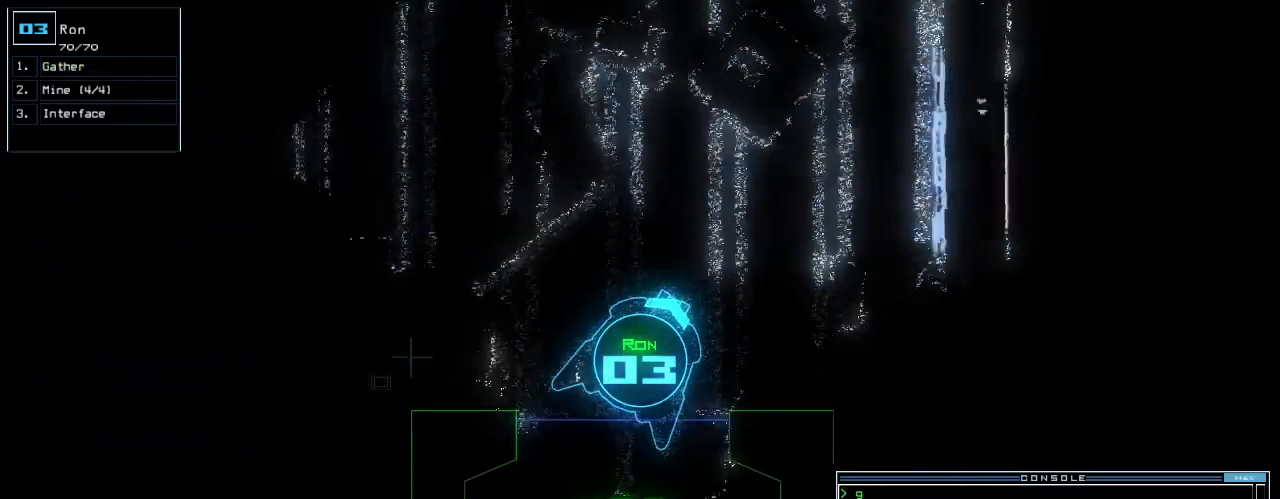
{"keys": ["left", "up"], "events": [[440, "left", "down"]]}
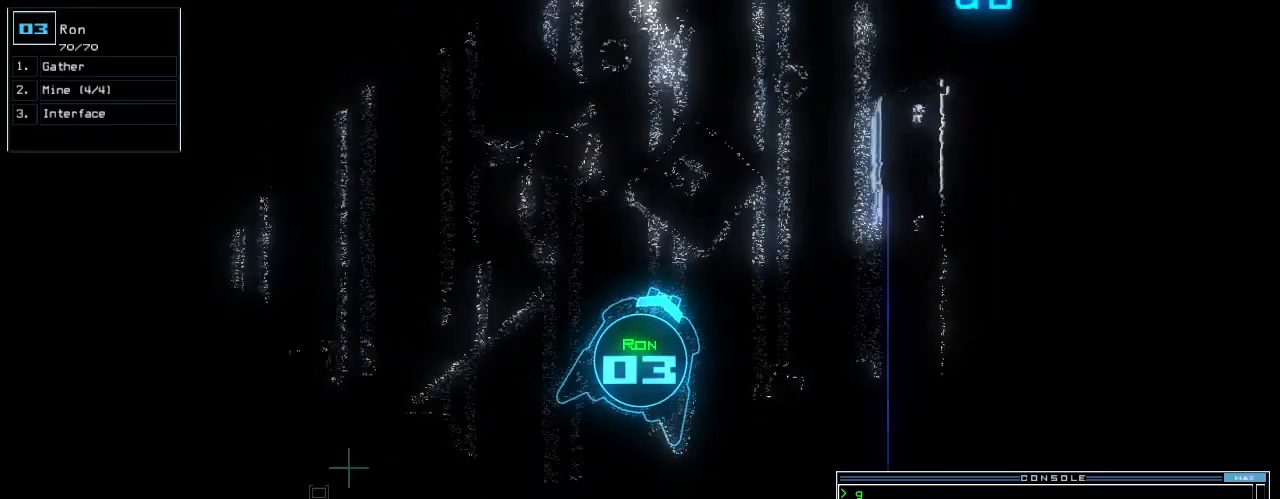
{"keys": ["left", "up"], "events": [[20, "left", "up"], [120, "left", "down"], [300, "left", "up"], [420, "left", "down"]]}
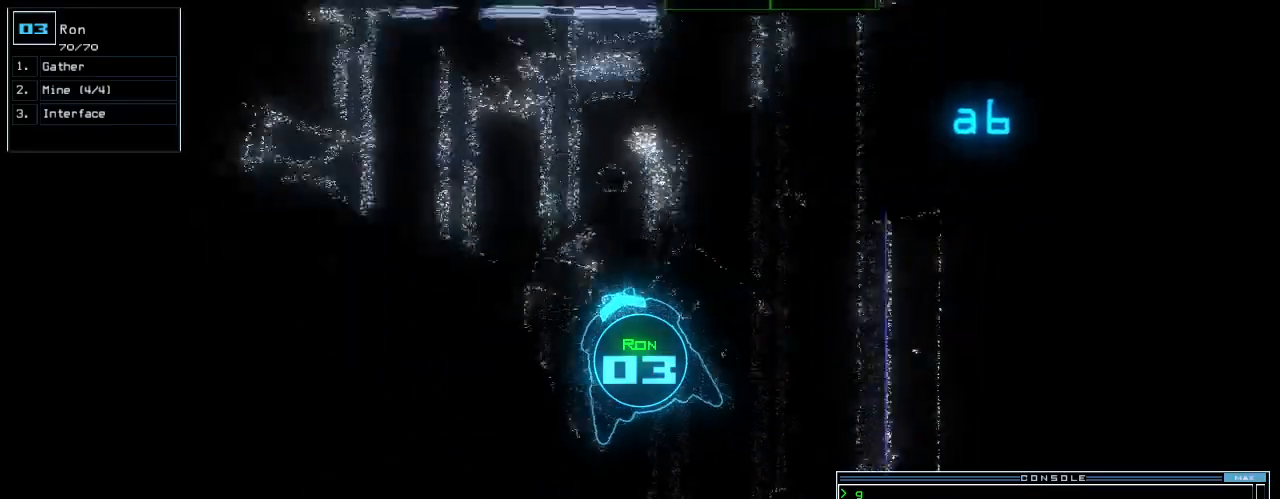
{"keys": ["left", "up"], "events": [[40, "left", "up"], [460, "left", "down"]]}
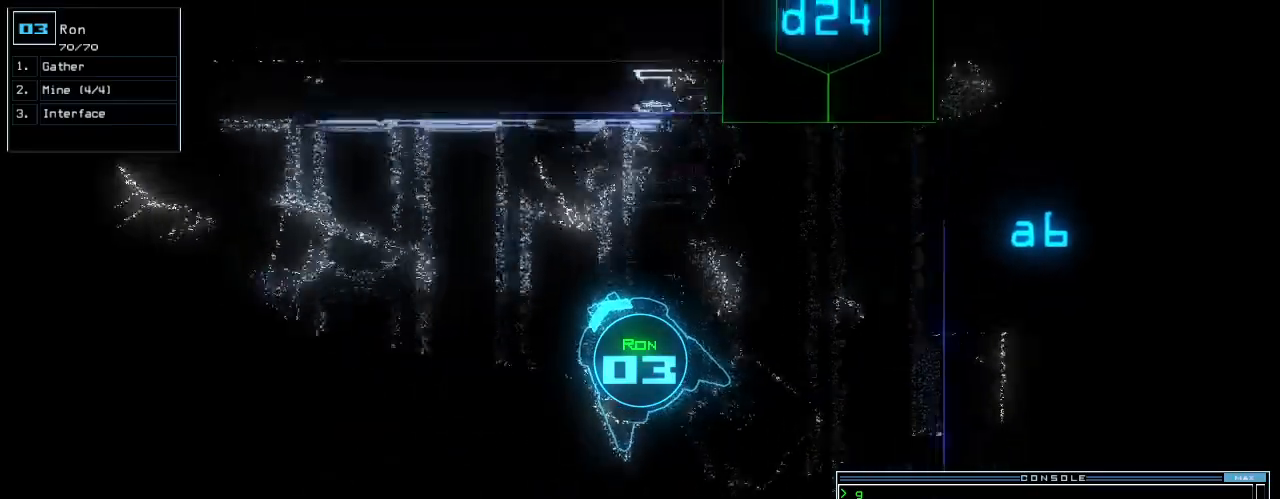
{"keys": ["up"], "events": [[160, "left", "up"], [260, "left", "down"], [460, "left", "up"]]}
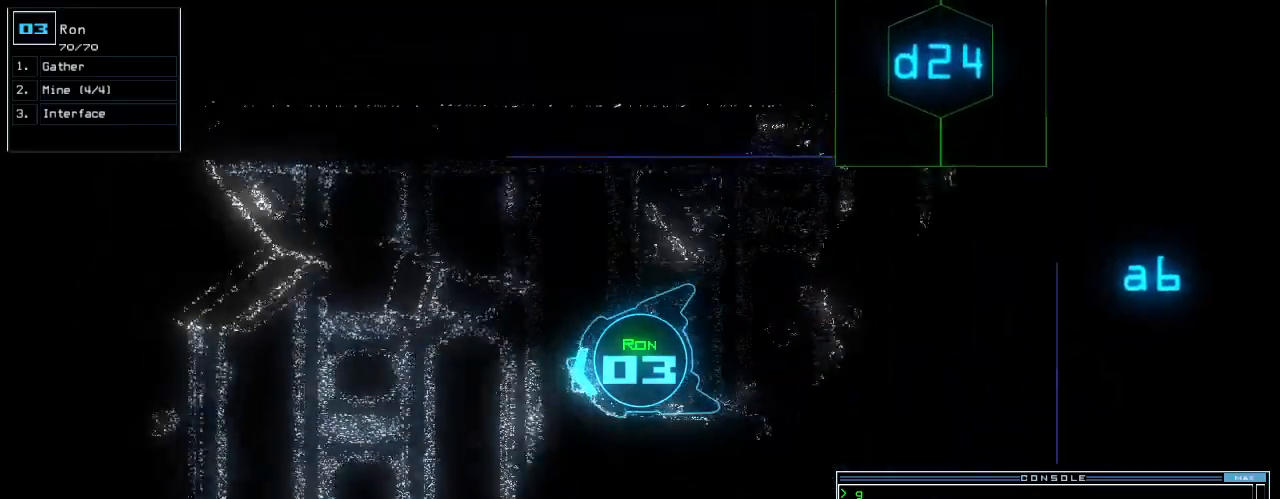
{"keys": ["up"], "events": []}